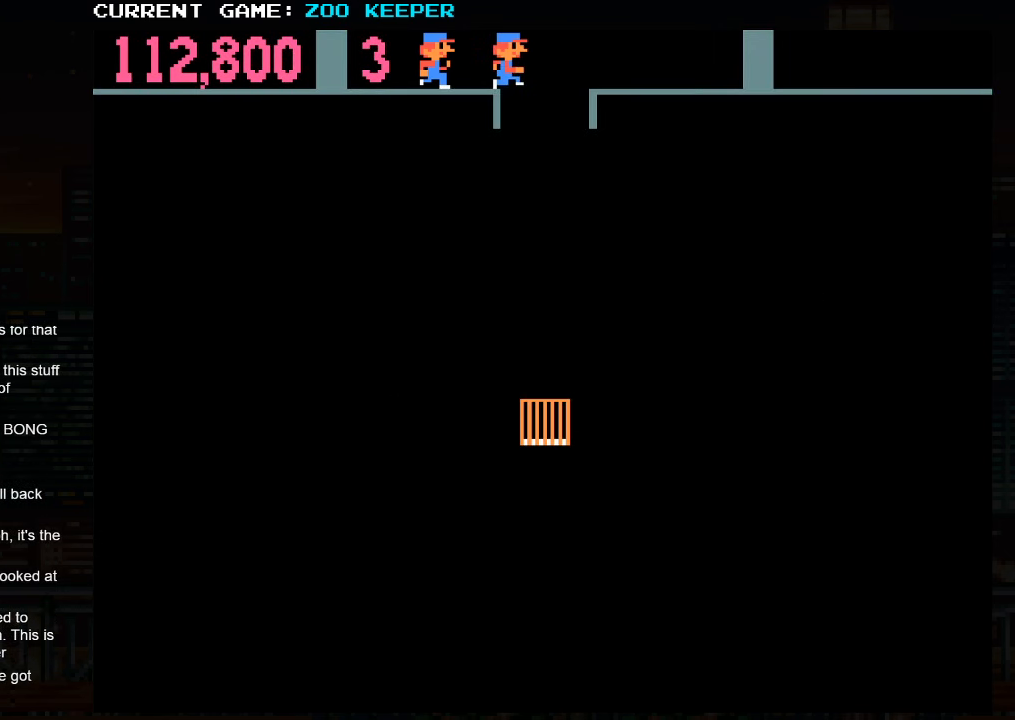
Gameplay with a controller (arcade stick); each line is a JSON object with the inputs held at the frame after it. "events" lists button and stick changes between this image and that frame as [ms after this image, input, new state], when the widget could be followed in between. Not read: L3 R3.
{"buttons": [], "left_stick": "right", "events": [[100, "left_stick", "right"]]}
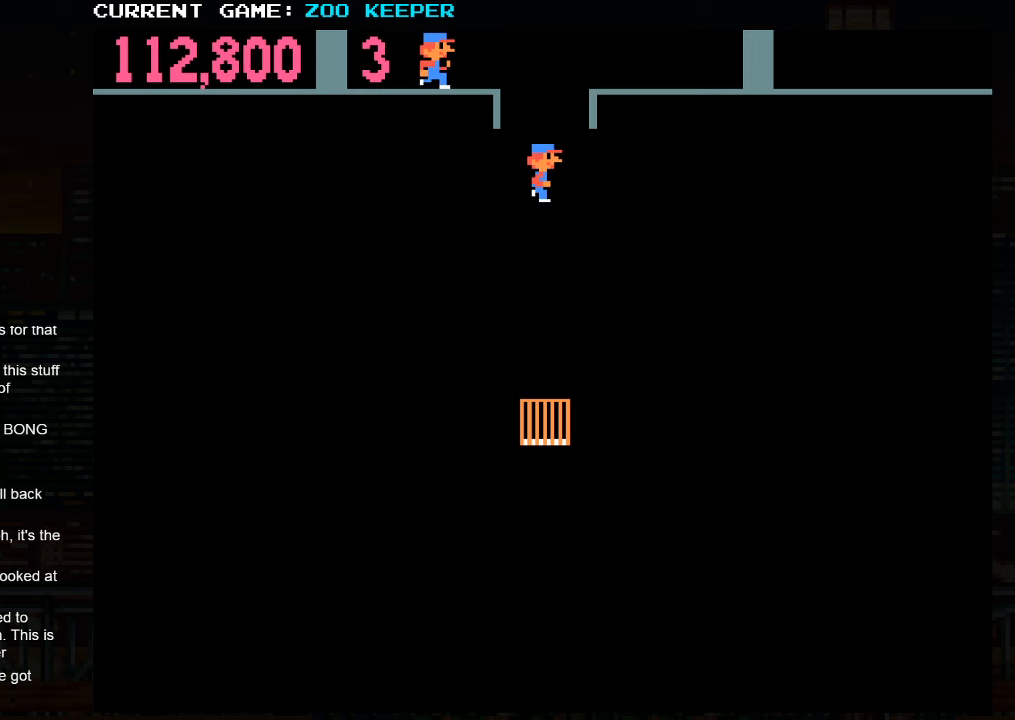
{"buttons": [], "left_stick": "right", "events": []}
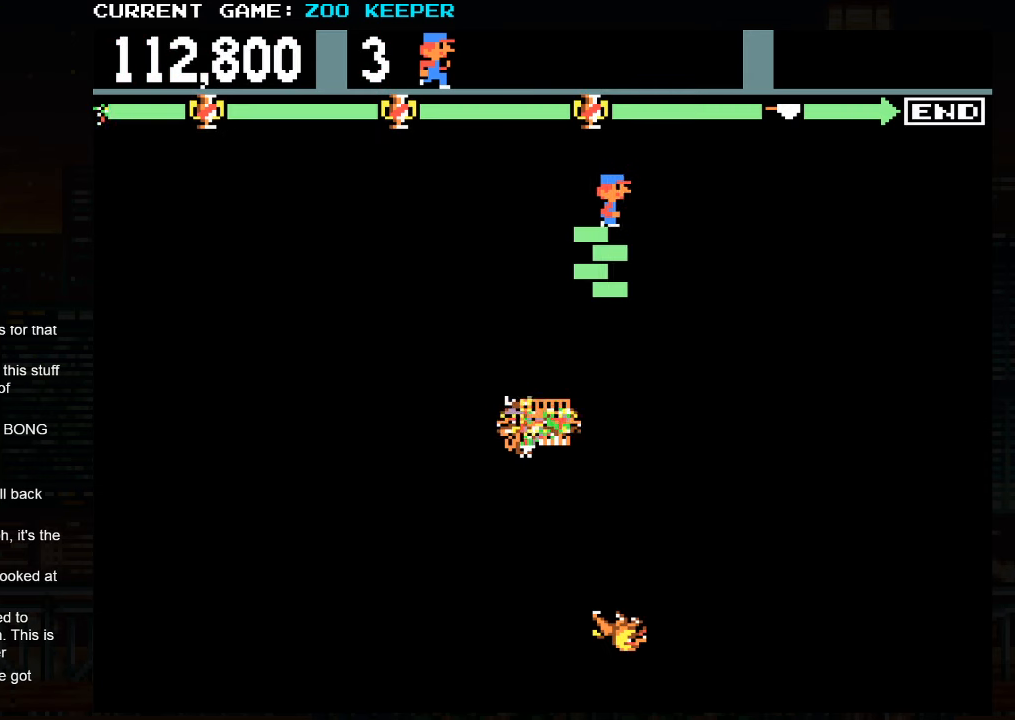
{"buttons": [], "left_stick": "right", "events": [[67, "left_stick", "left"], [500, "left_stick", "right"]]}
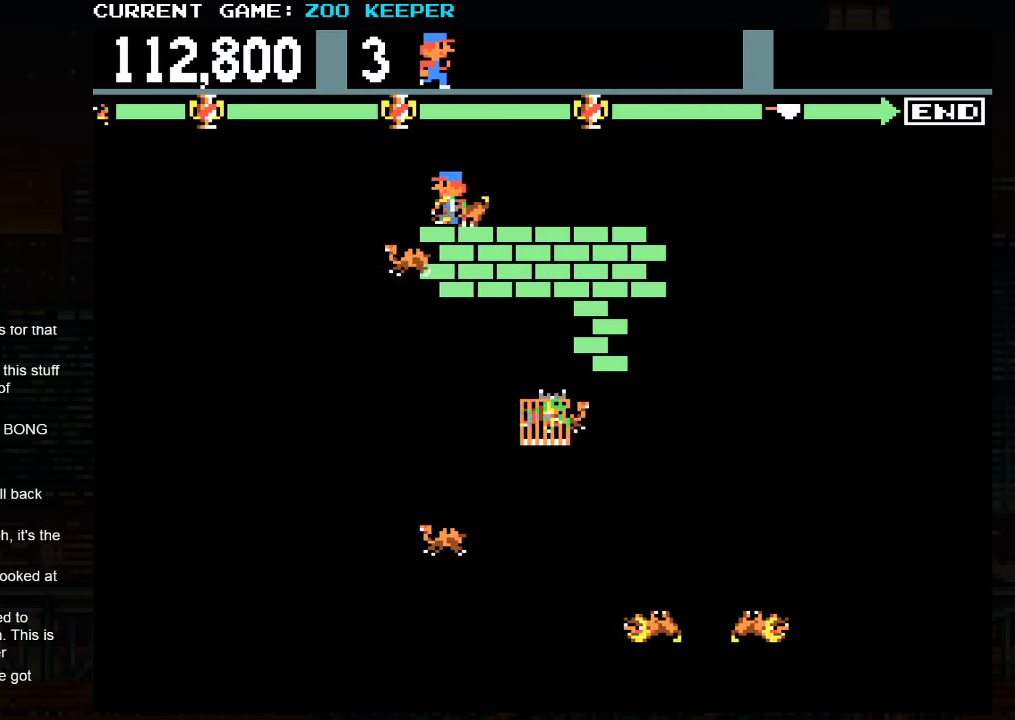
{"buttons": [], "left_stick": "left", "events": [[383, "left_stick", "left"]]}
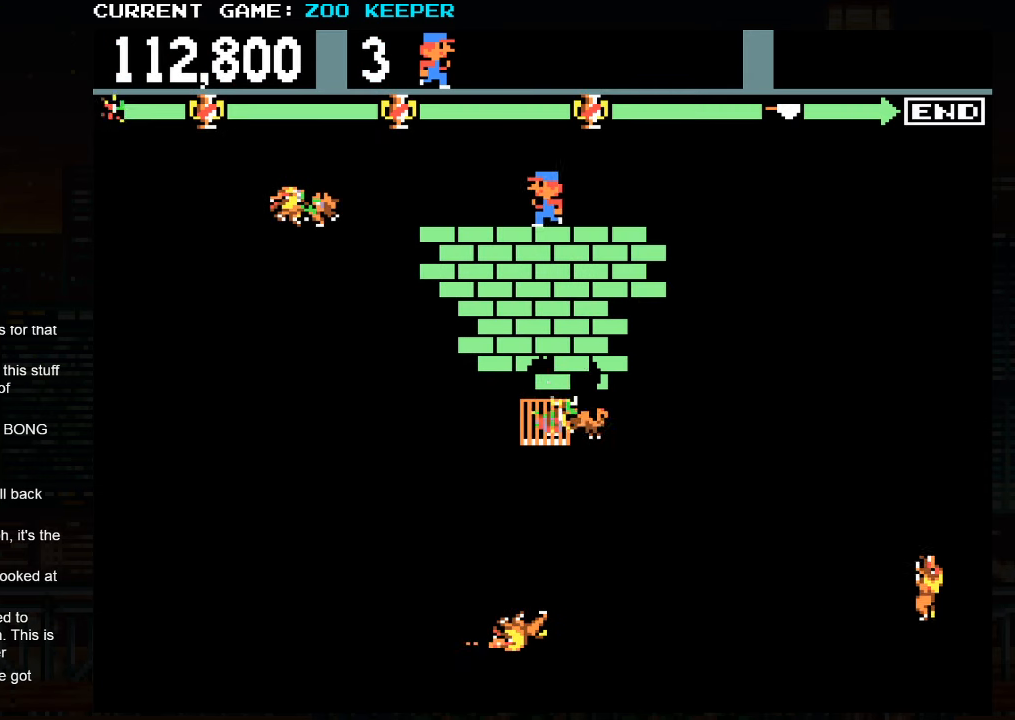
{"buttons": [], "left_stick": "right", "events": [[350, "left_stick", "right"]]}
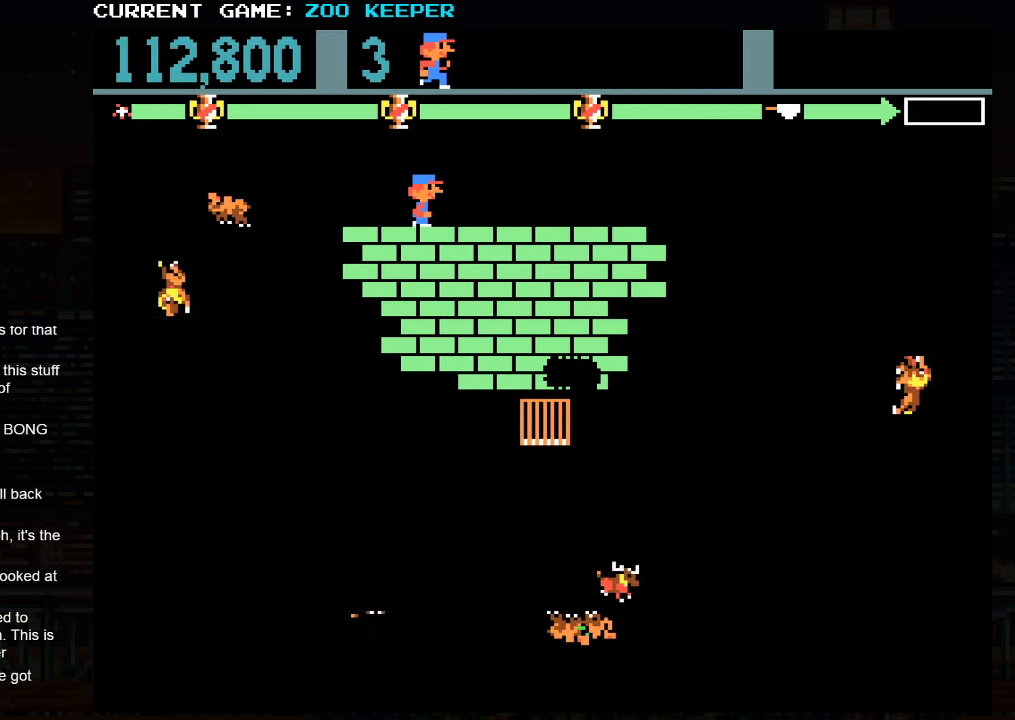
{"buttons": [], "left_stick": "left", "events": [[217, "left_stick", "center"], [267, "left_stick", "left"]]}
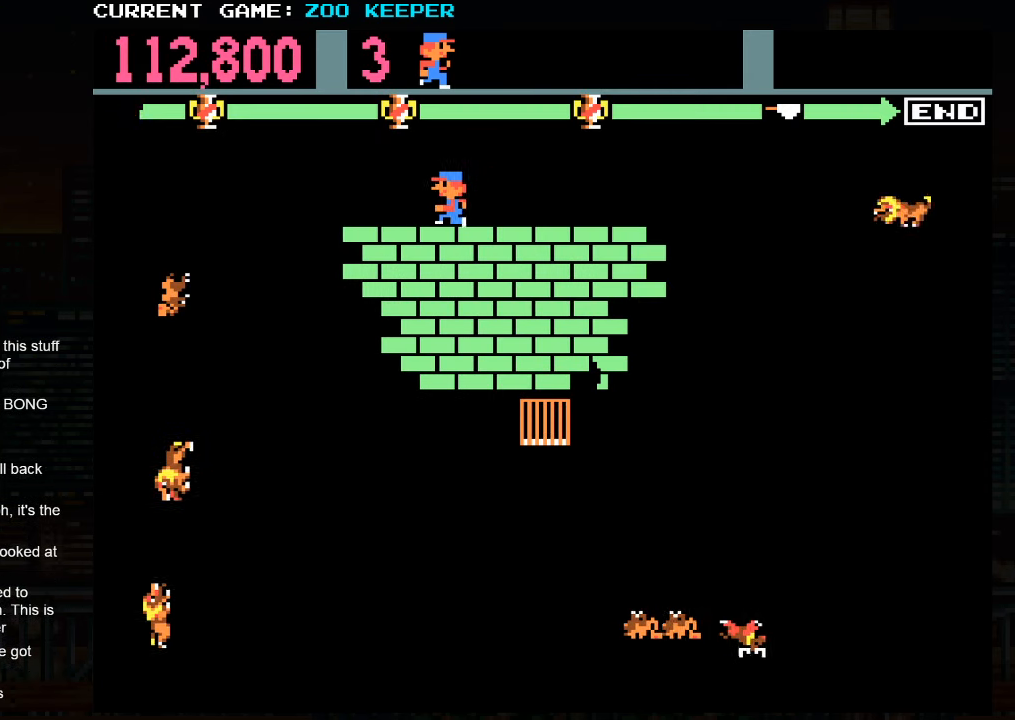
{"buttons": [], "left_stick": "right", "events": [[383, "left_stick", "right"]]}
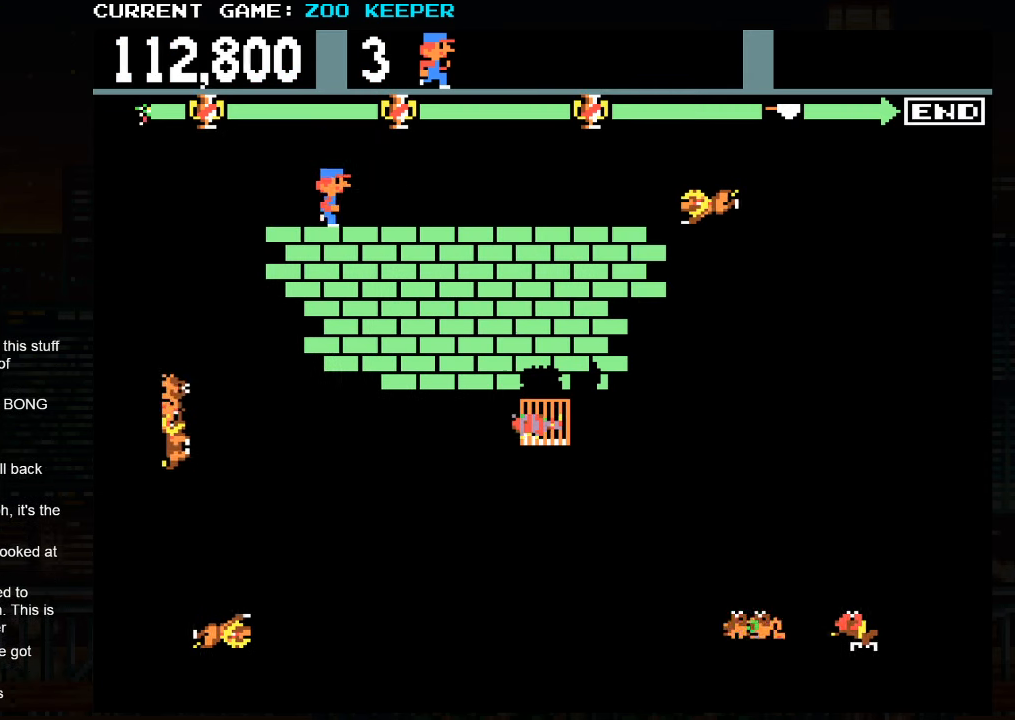
{"buttons": [], "left_stick": "center", "events": [[183, "left_stick", "center"], [250, "left_stick", "left"], [367, "left_stick", "center"]]}
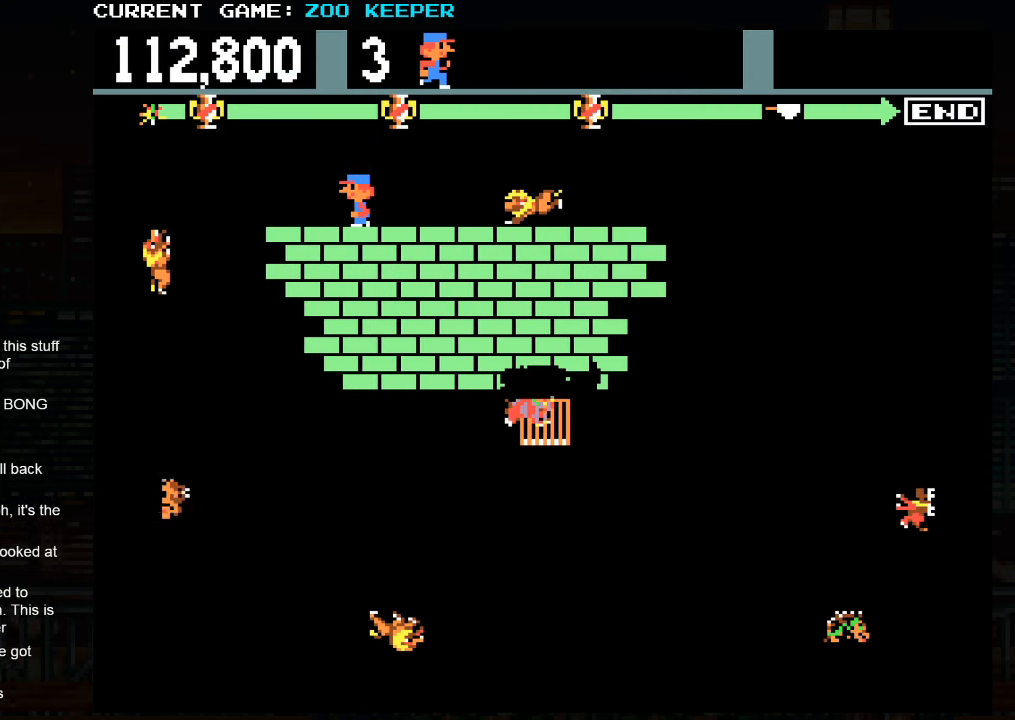
{"buttons": [], "left_stick": "center", "events": [[150, "SQUARE", "down"], [300, "SQUARE", "up"]]}
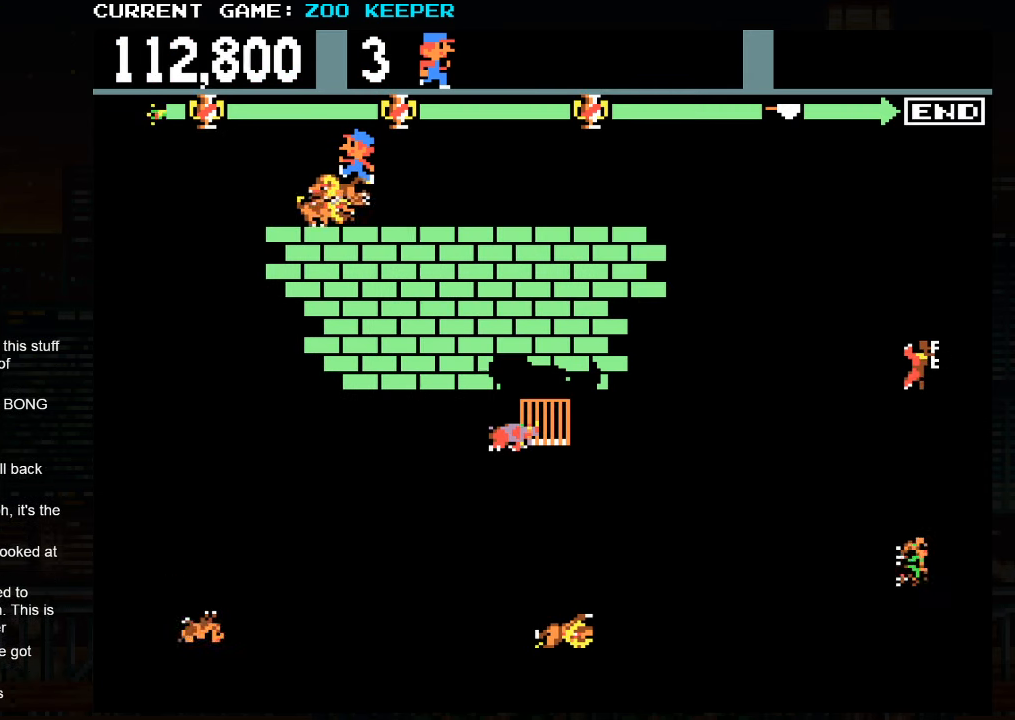
{"buttons": [], "left_stick": "right", "events": [[317, "left_stick", "left"], [483, "left_stick", "right"]]}
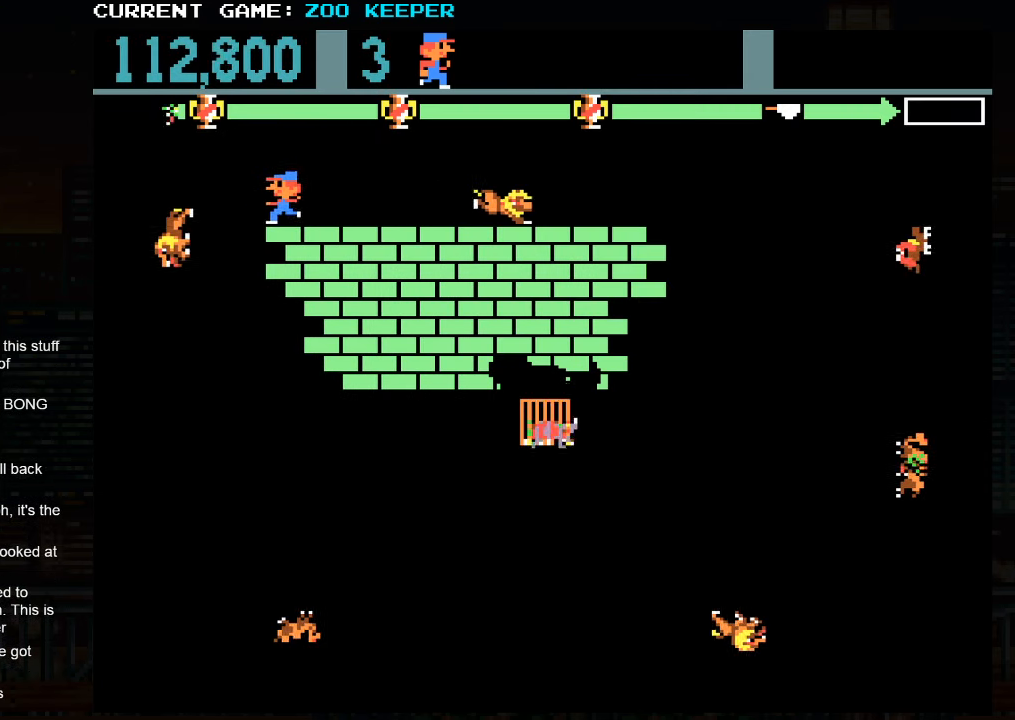
{"buttons": [], "left_stick": "left", "events": [[167, "left_stick", "left"]]}
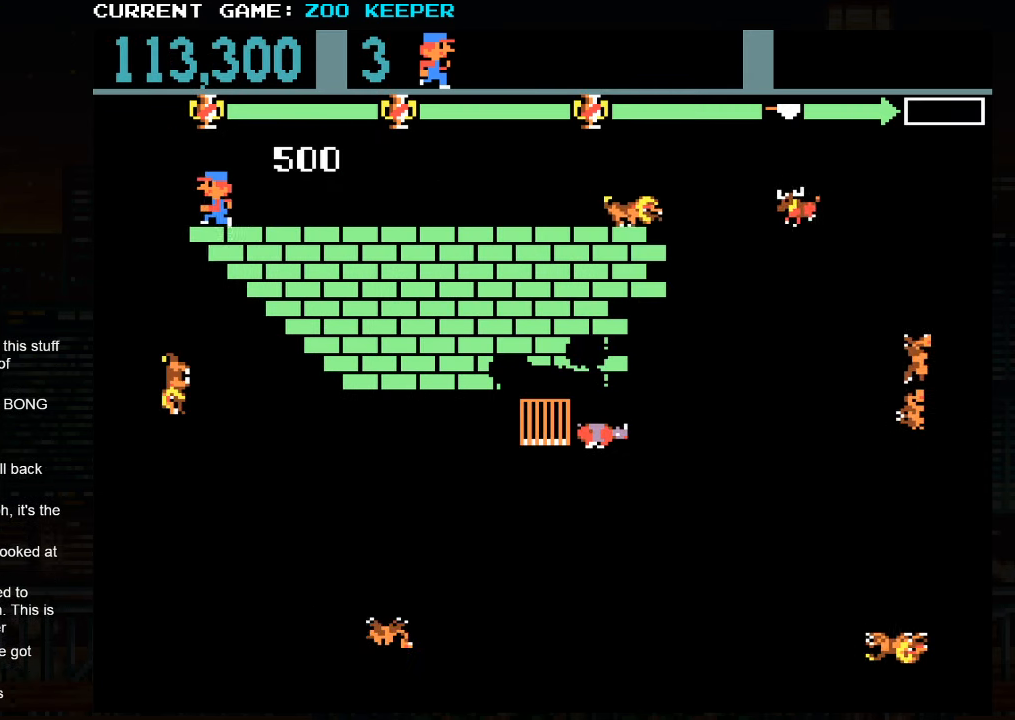
{"buttons": [], "left_stick": "down", "events": [[217, "left_stick", "down"]]}
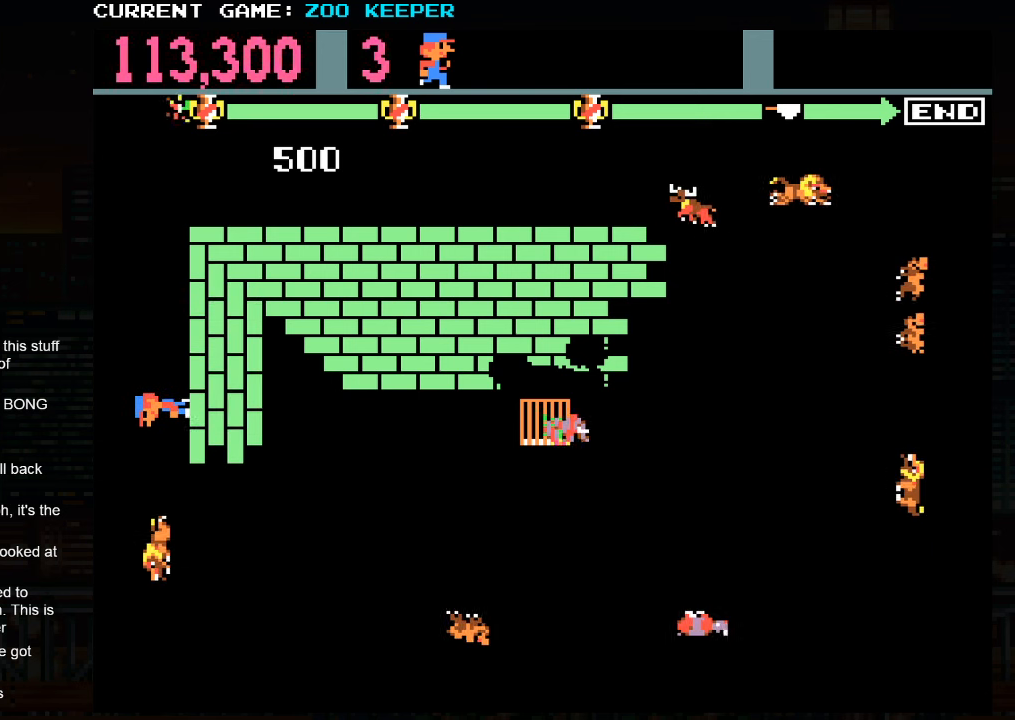
{"buttons": [], "left_stick": "down", "events": [[50, "left_stick", "center"], [100, "left_stick", "up"], [384, "left_stick", "down"]]}
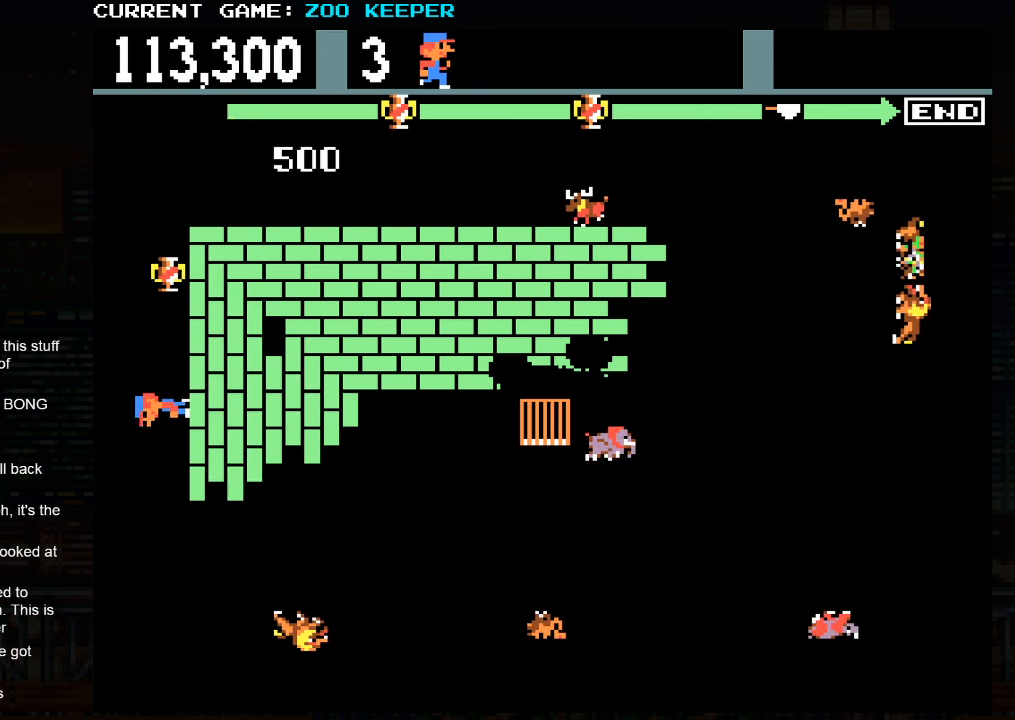
{"buttons": [], "left_stick": "up", "events": [[234, "left_stick", "up"]]}
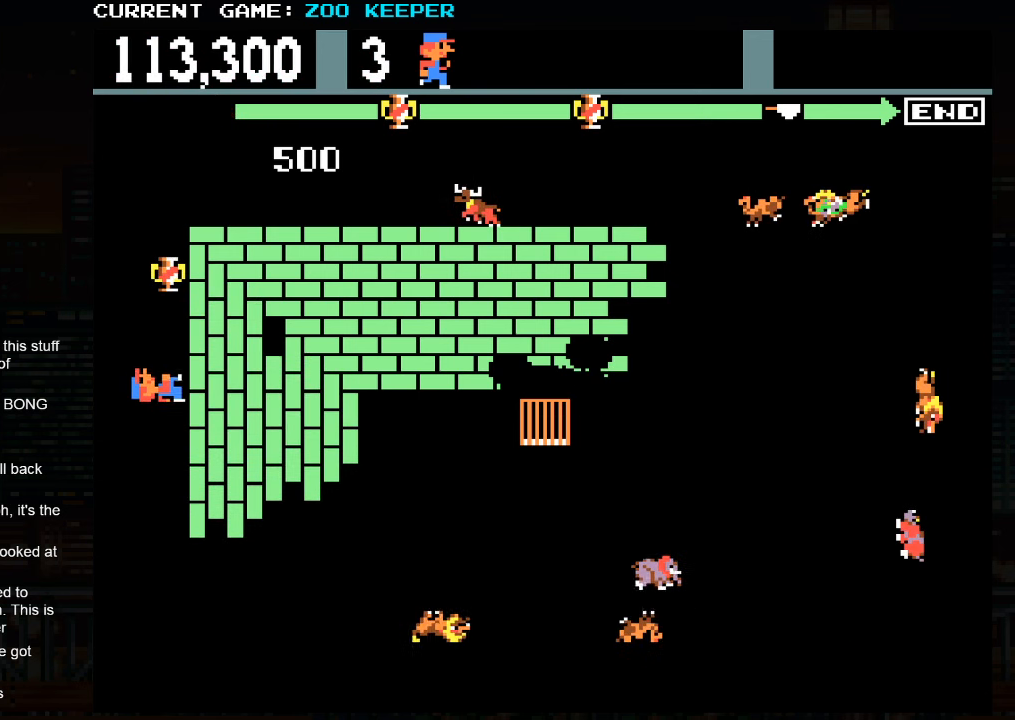
{"buttons": [], "left_stick": "down", "events": [[317, "left_stick", "down"]]}
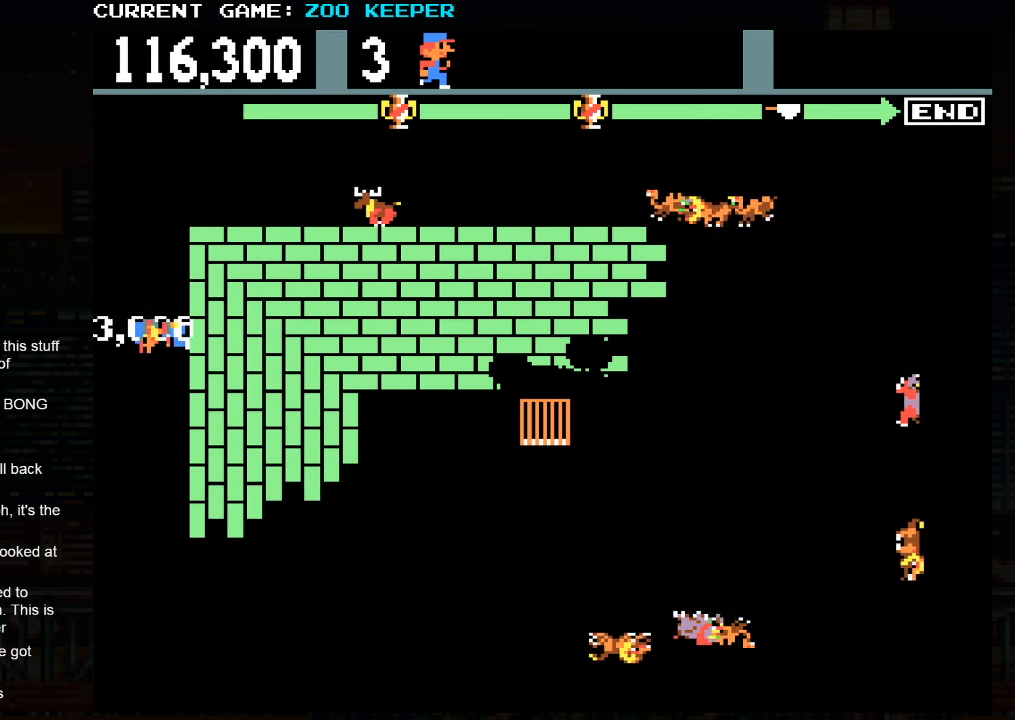
{"buttons": [], "left_stick": "down", "events": []}
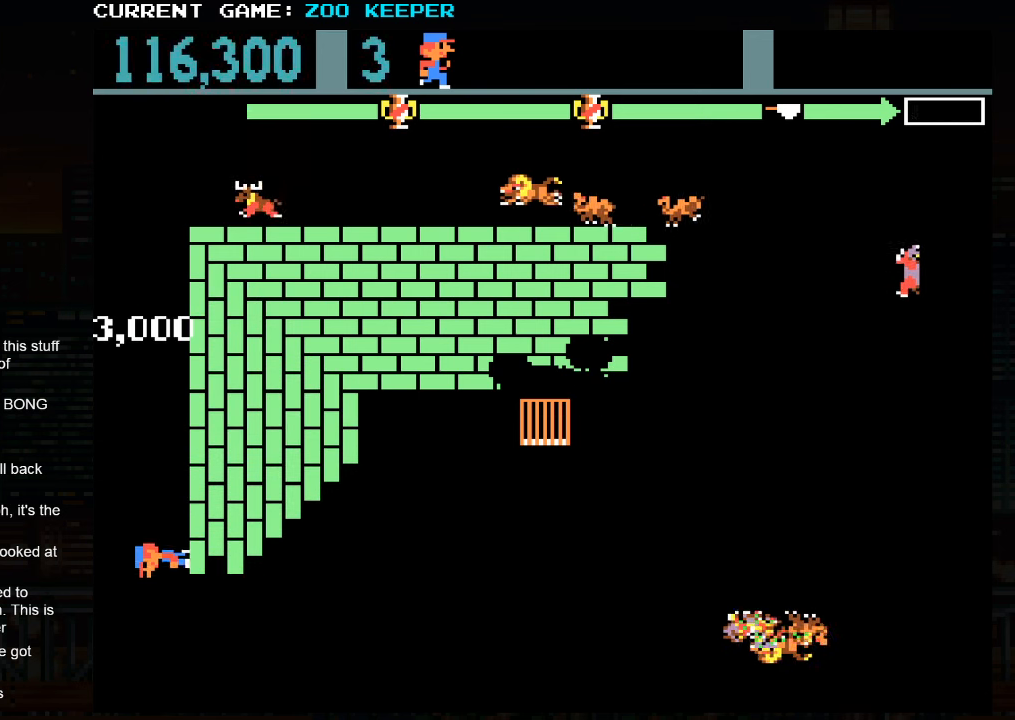
{"buttons": [], "left_stick": "right", "events": [[184, "left_stick", "right"]]}
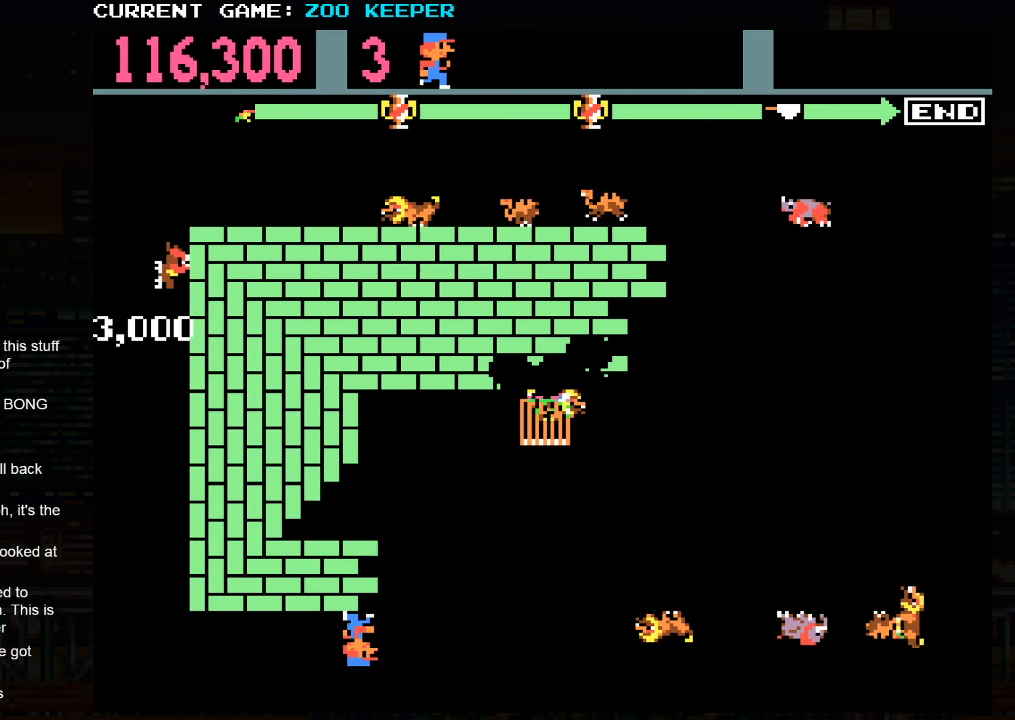
{"buttons": [], "left_stick": "right", "events": [[167, "SQUARE", "down"], [267, "SQUARE", "up"]]}
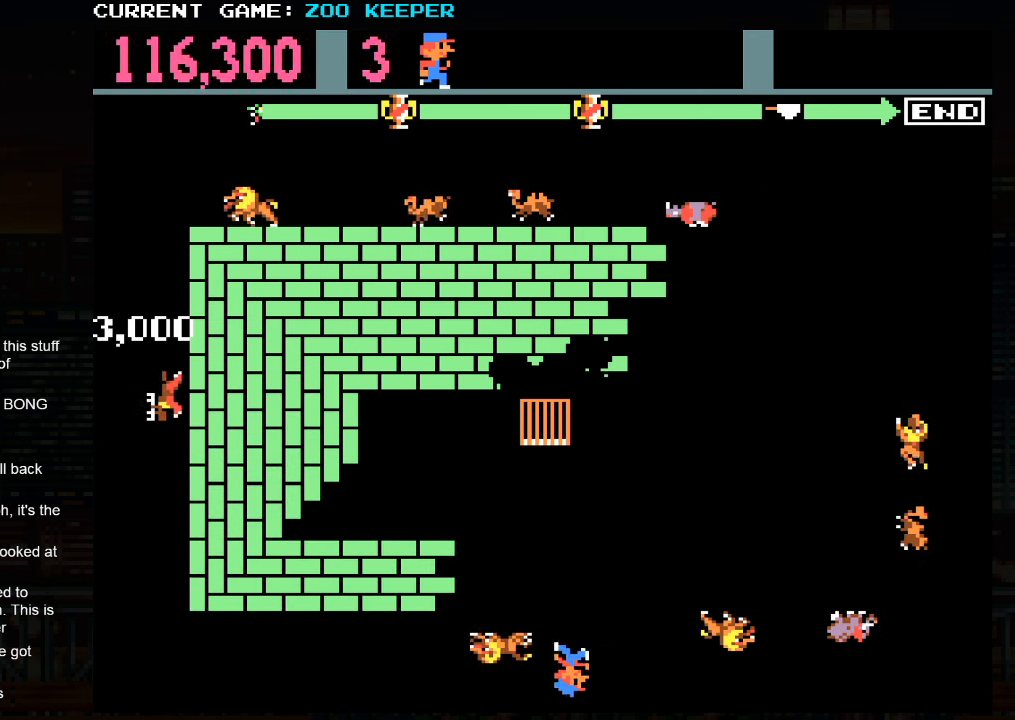
{"buttons": [], "left_stick": "left", "events": [[50, "left_stick", "left"], [300, "left_stick", "right"], [467, "left_stick", "left"]]}
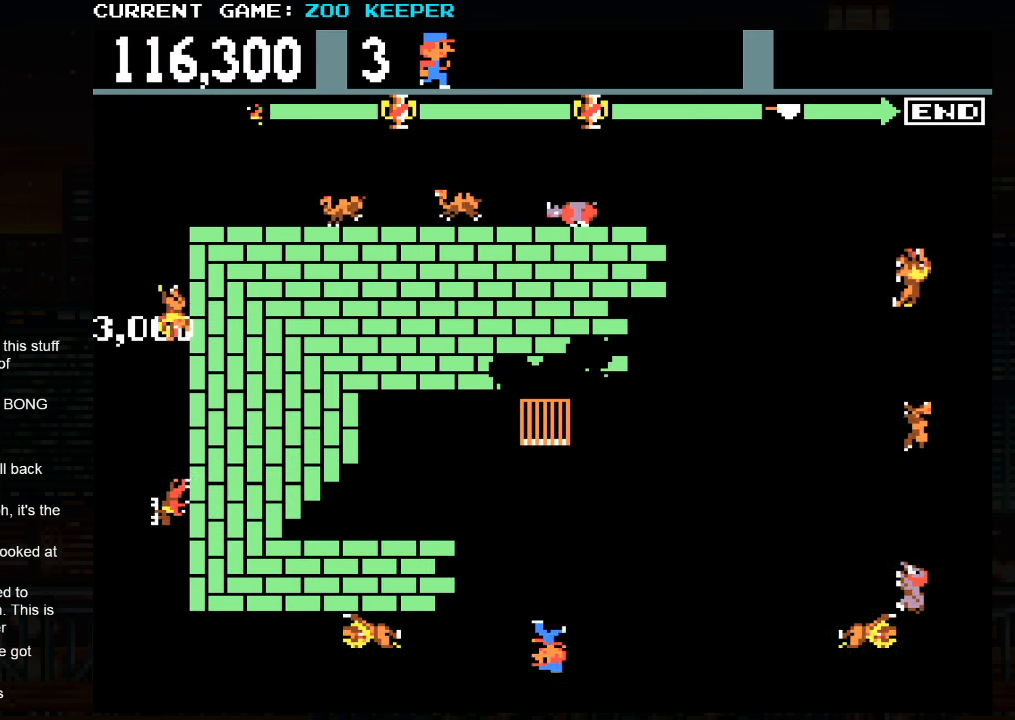
{"buttons": [], "left_stick": "right", "events": [[350, "left_stick", "center"], [400, "left_stick", "right"]]}
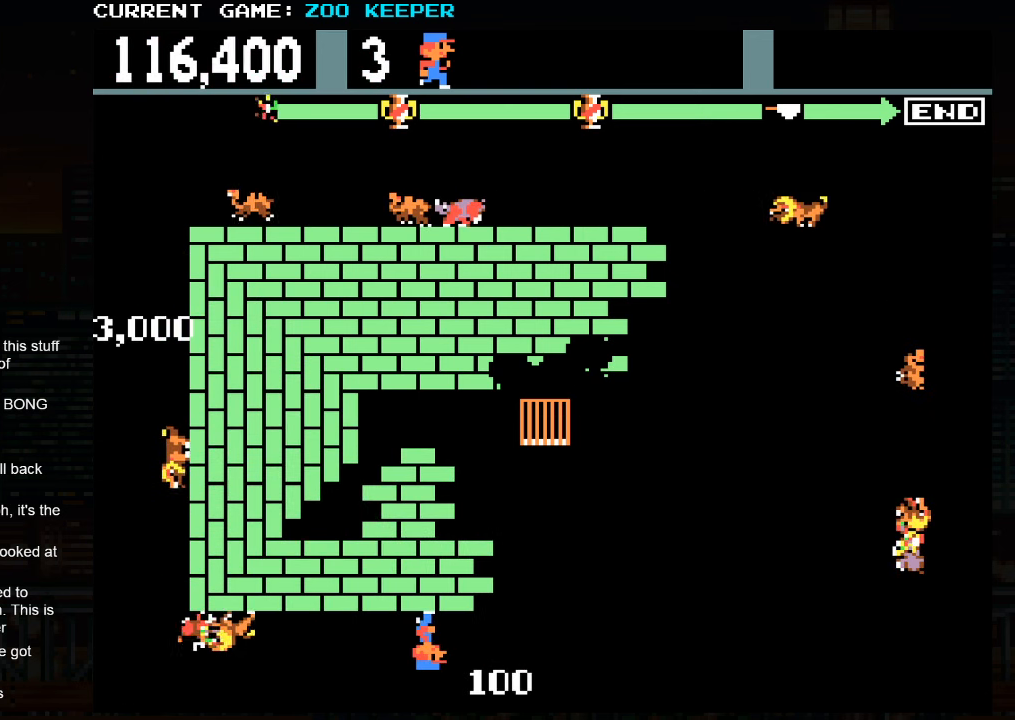
{"buttons": [], "left_stick": "center", "events": [[50, "left_stick", "center"]]}
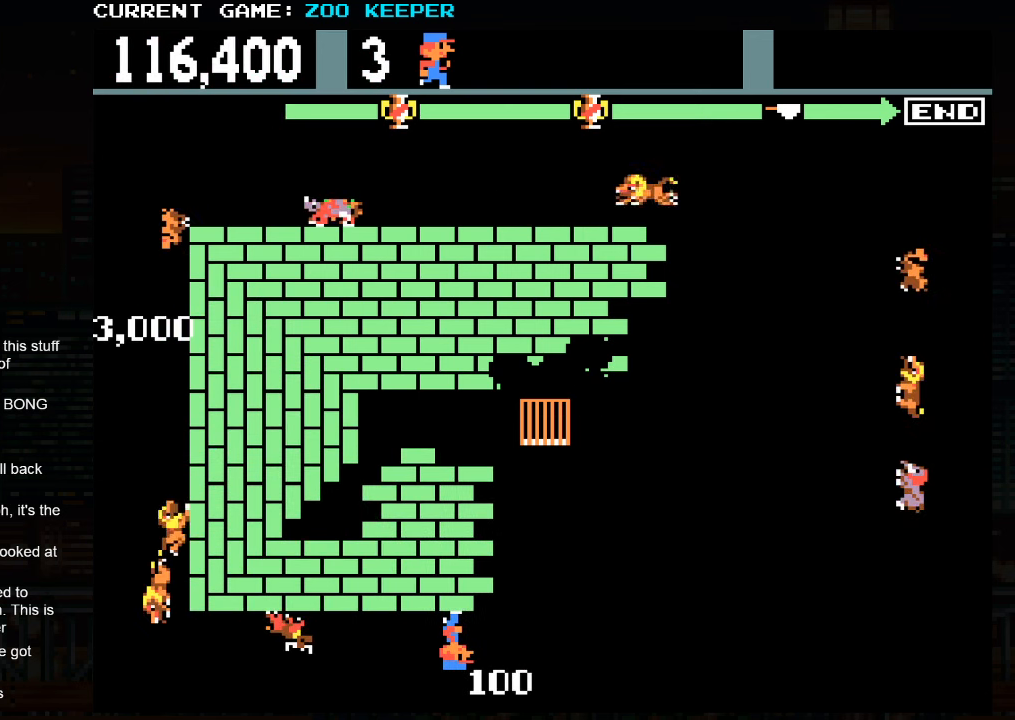
{"buttons": [], "left_stick": "left", "events": [[183, "SQUARE", "down"], [266, "SQUARE", "up"], [366, "left_stick", "left"]]}
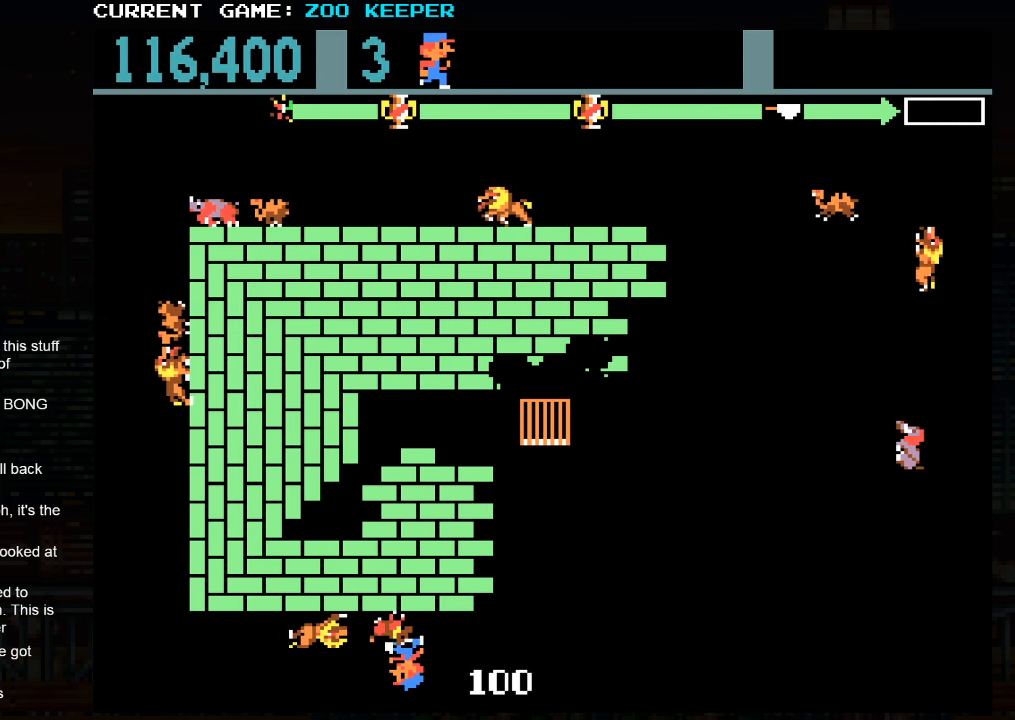
{"buttons": [], "left_stick": "right", "events": [[433, "left_stick", "center"], [483, "left_stick", "right"]]}
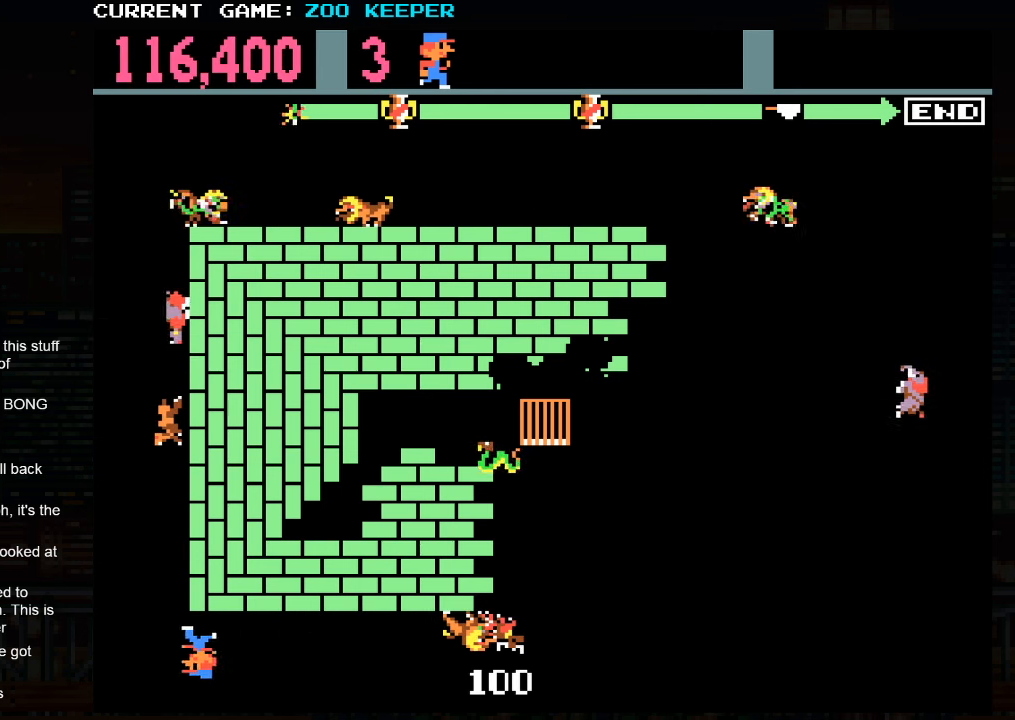
{"buttons": [], "left_stick": "left", "events": [[400, "left_stick", "center"], [483, "left_stick", "left"]]}
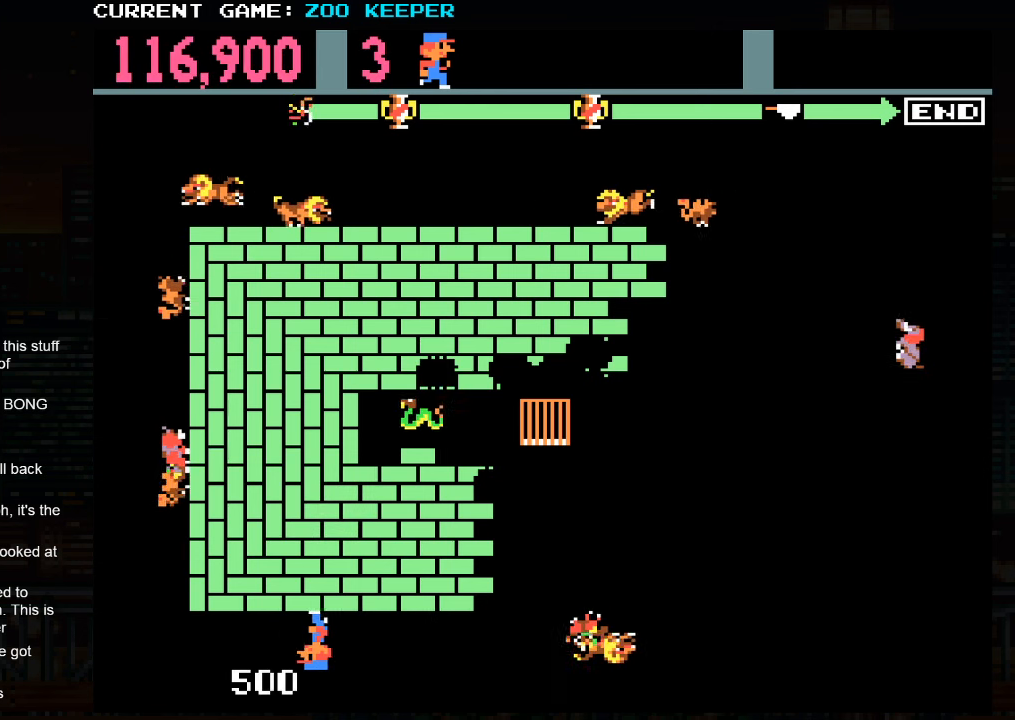
{"buttons": [], "left_stick": "left", "events": [[166, "left_stick", "center"], [216, "left_stick", "right"], [450, "left_stick", "center"], [500, "left_stick", "left"]]}
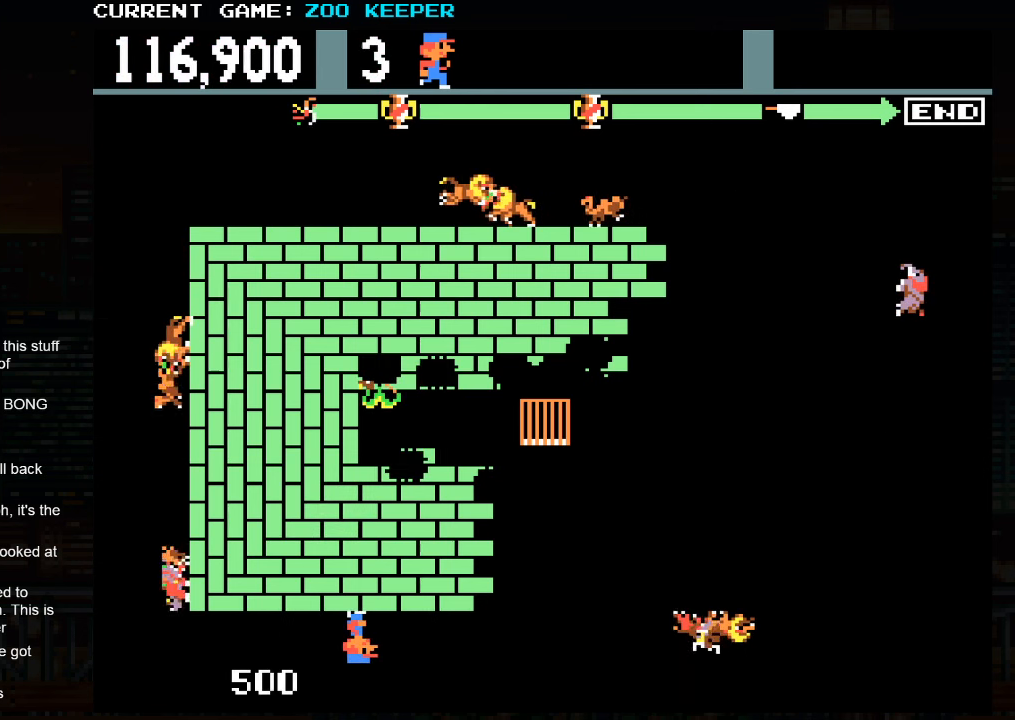
{"buttons": [], "left_stick": "left", "events": [[50, "SQUARE", "down"], [150, "SQUARE", "up"]]}
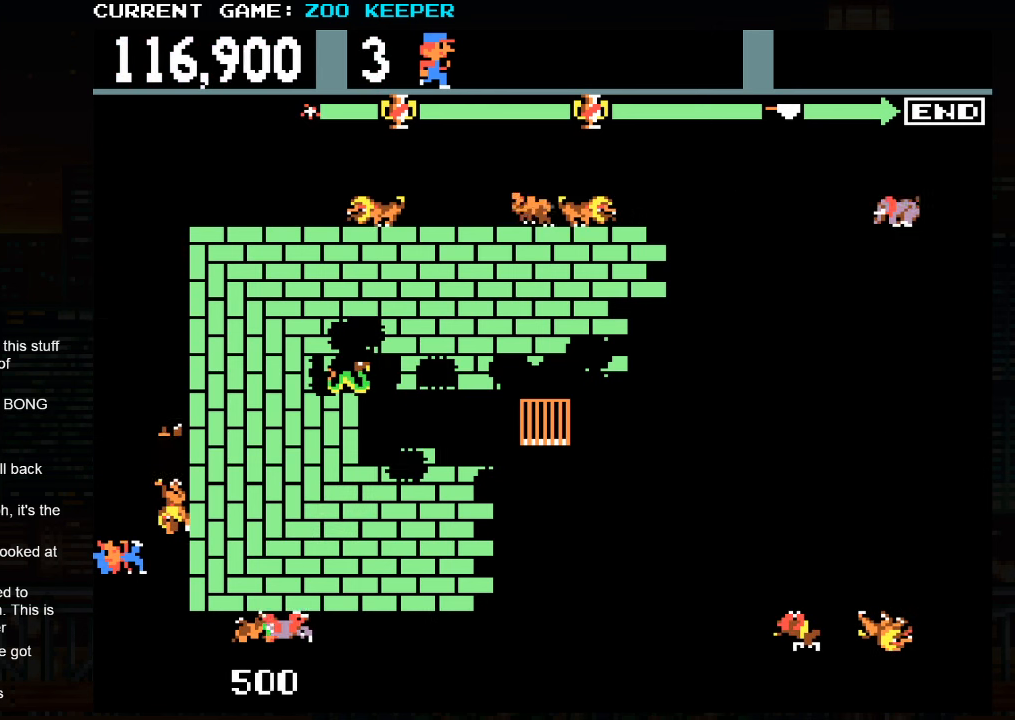
{"buttons": [], "left_stick": "down", "events": [[16, "left_stick", "up"], [416, "left_stick", "center"], [483, "left_stick", "down"]]}
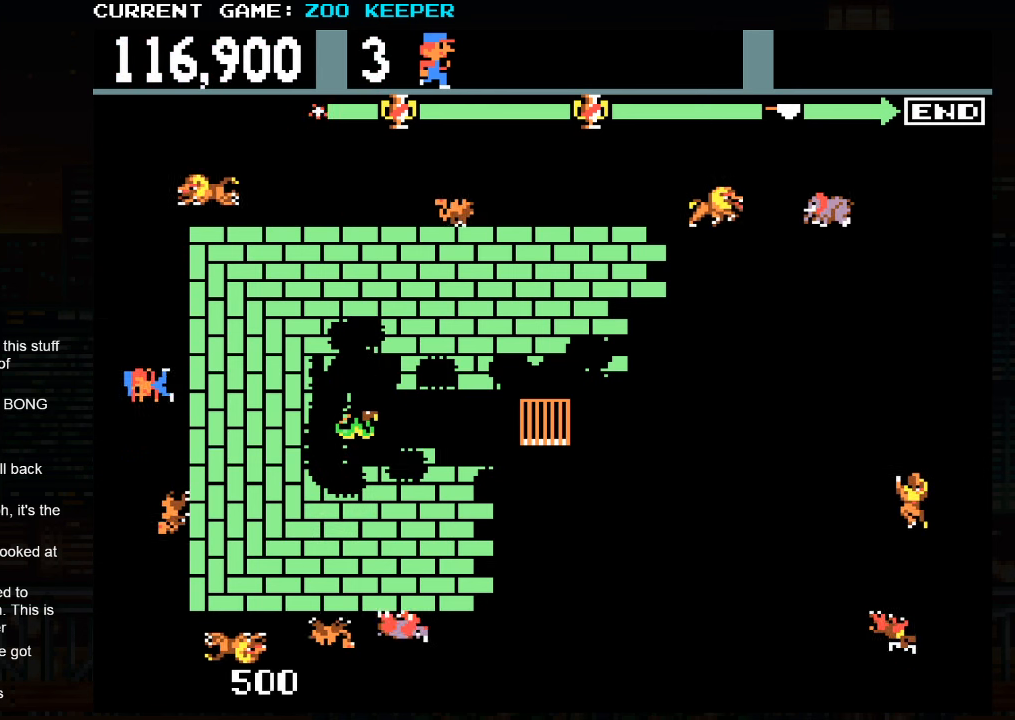
{"buttons": ["SQUARE"], "left_stick": "center", "events": [[150, "left_stick", "center"], [483, "SQUARE", "down"]]}
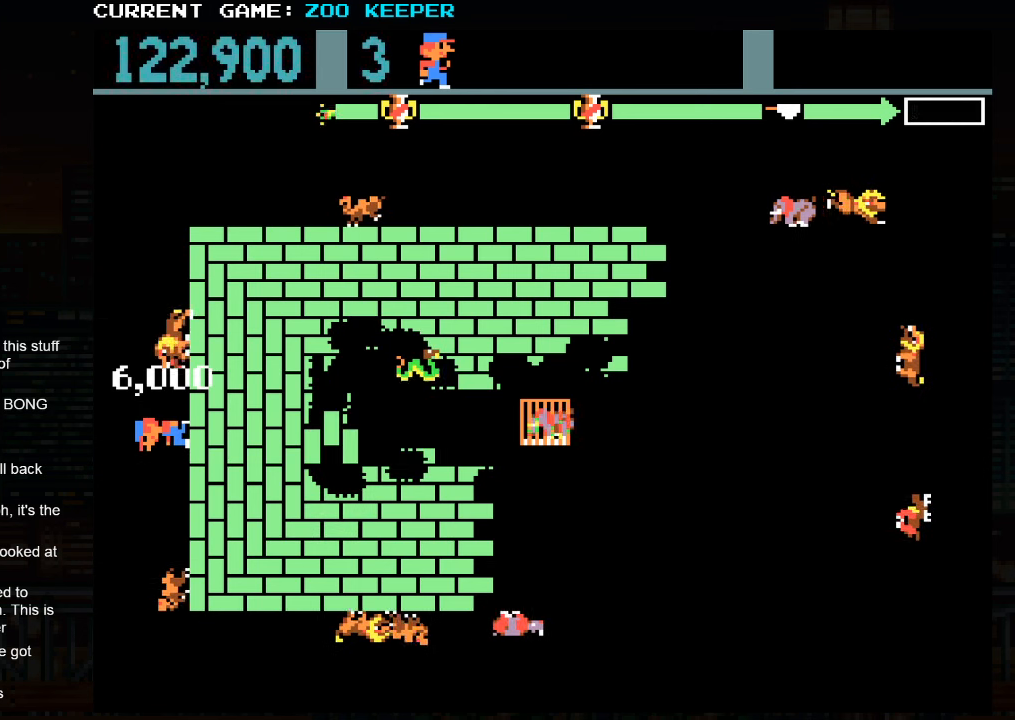
{"buttons": [], "left_stick": "center", "events": [[100, "SQUARE", "up"]]}
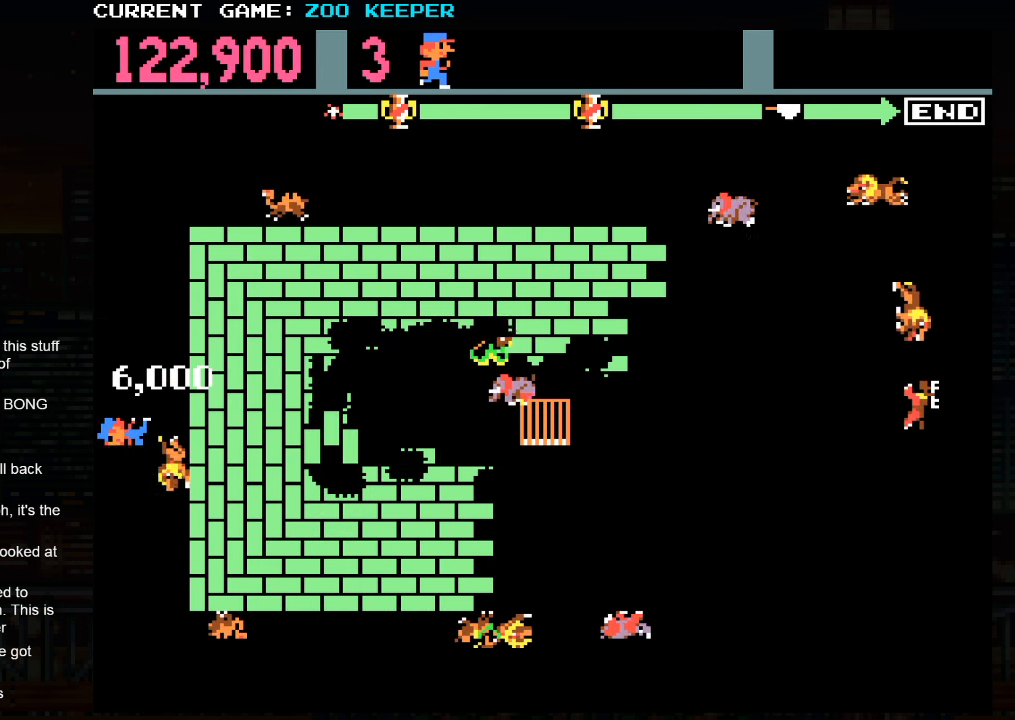
{"buttons": [], "left_stick": "center", "events": []}